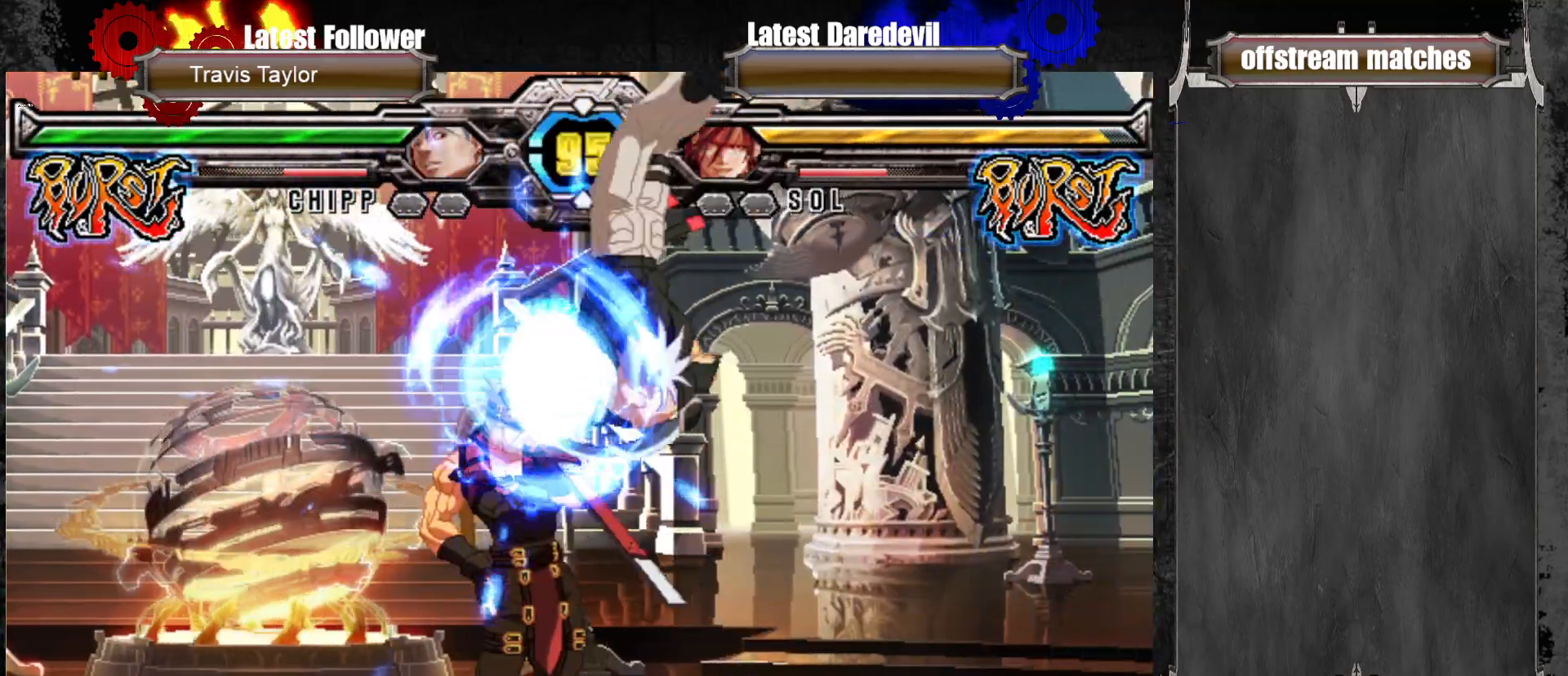
Gameplay with a controller (arcade stick); each line is a JSON object with the inputs held at the frame after it (dt_ms = milliseconds from this image to that frame). "events" lists button and stick changes between this image and that frame as [ms after this image, input, new state], when the widget could be followed in between. Not read: L3 R3.
{"dt_ms": 1000, "buttons": [], "left_stick": "up-right"}
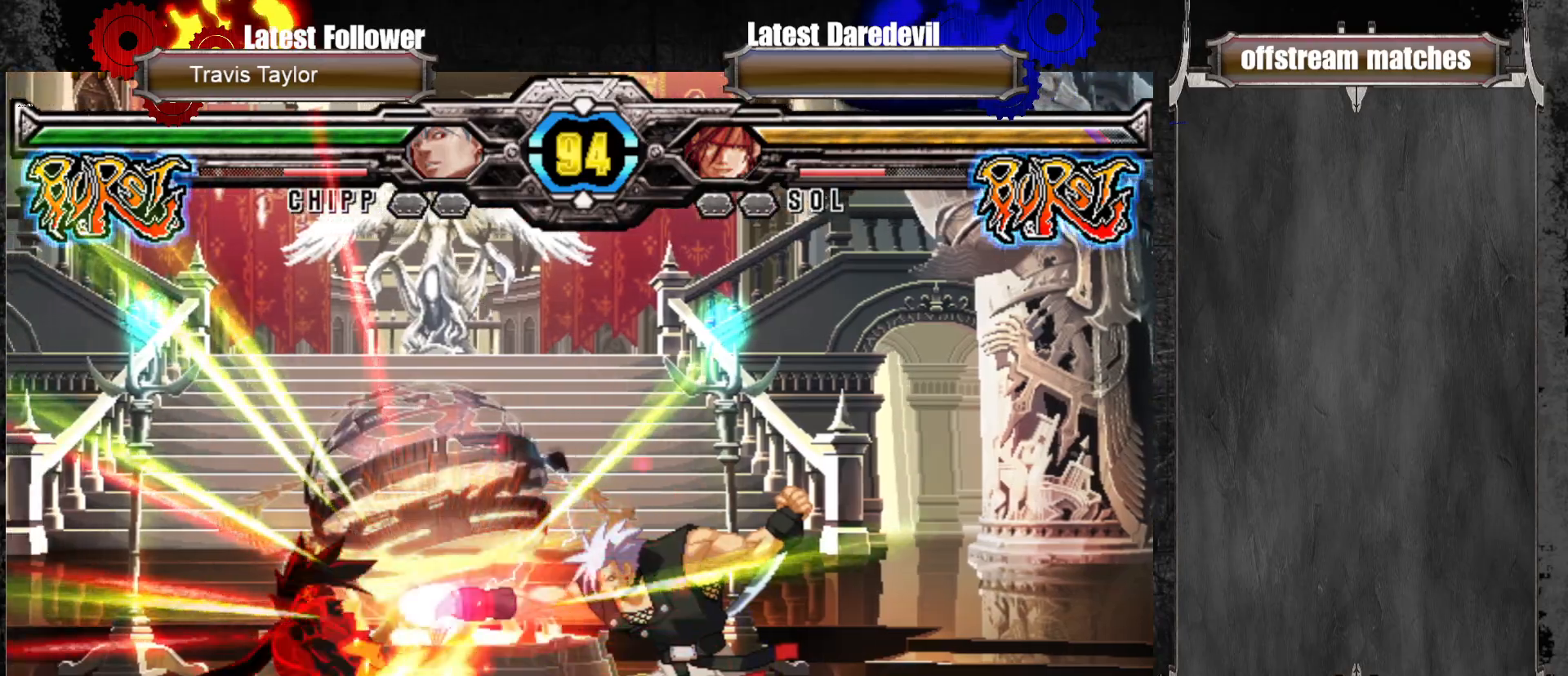
{"dt_ms": 500, "buttons": [], "left_stick": "up", "events": [[33, "left_stick", "center"], [433, "left_stick", "up"]]}
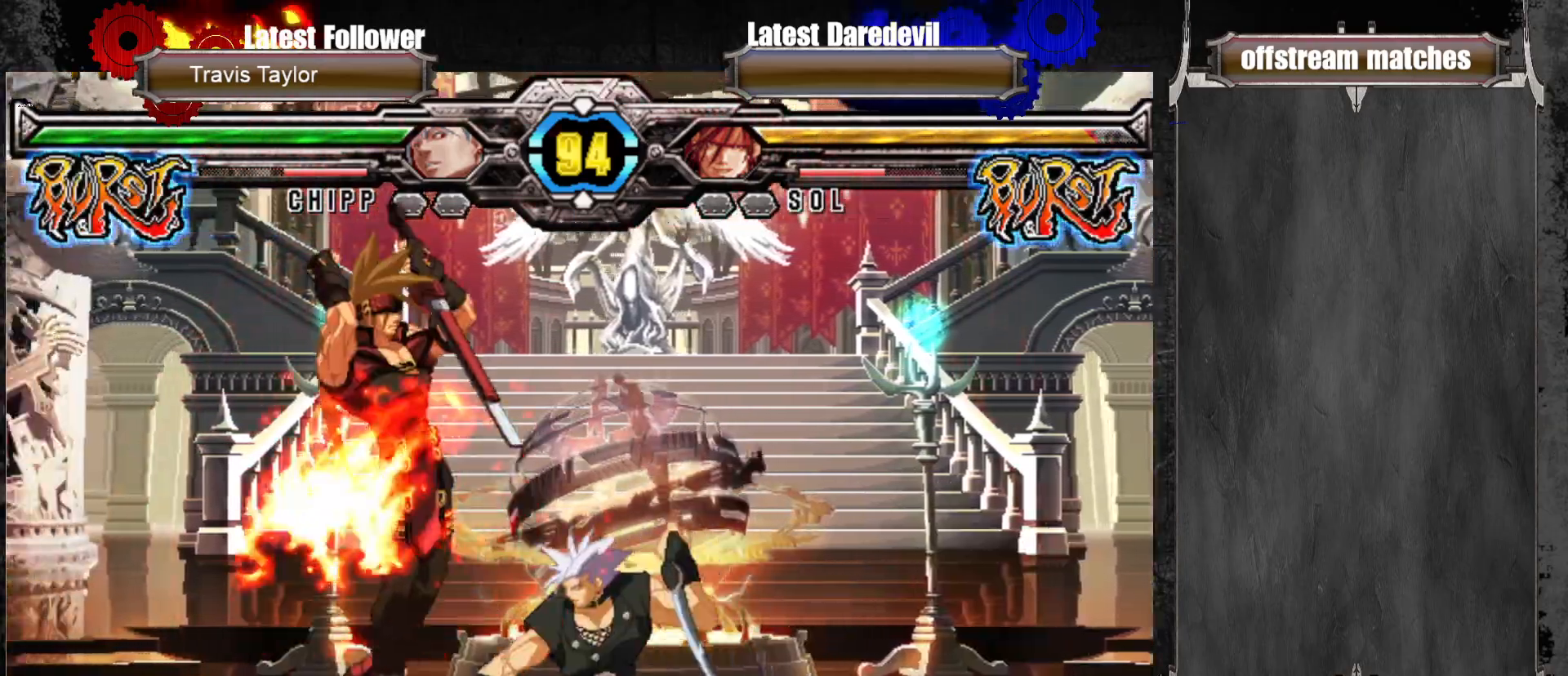
{"dt_ms": 500, "buttons": ["CIRCLE"], "left_stick": "left", "events": [[17, "left_stick", "up-right"], [117, "left_stick", "center"], [283, "left_stick", "left"], [300, "CIRCLE", "down"], [417, "CIRCLE", "up"], [483, "CIRCLE", "down"]]}
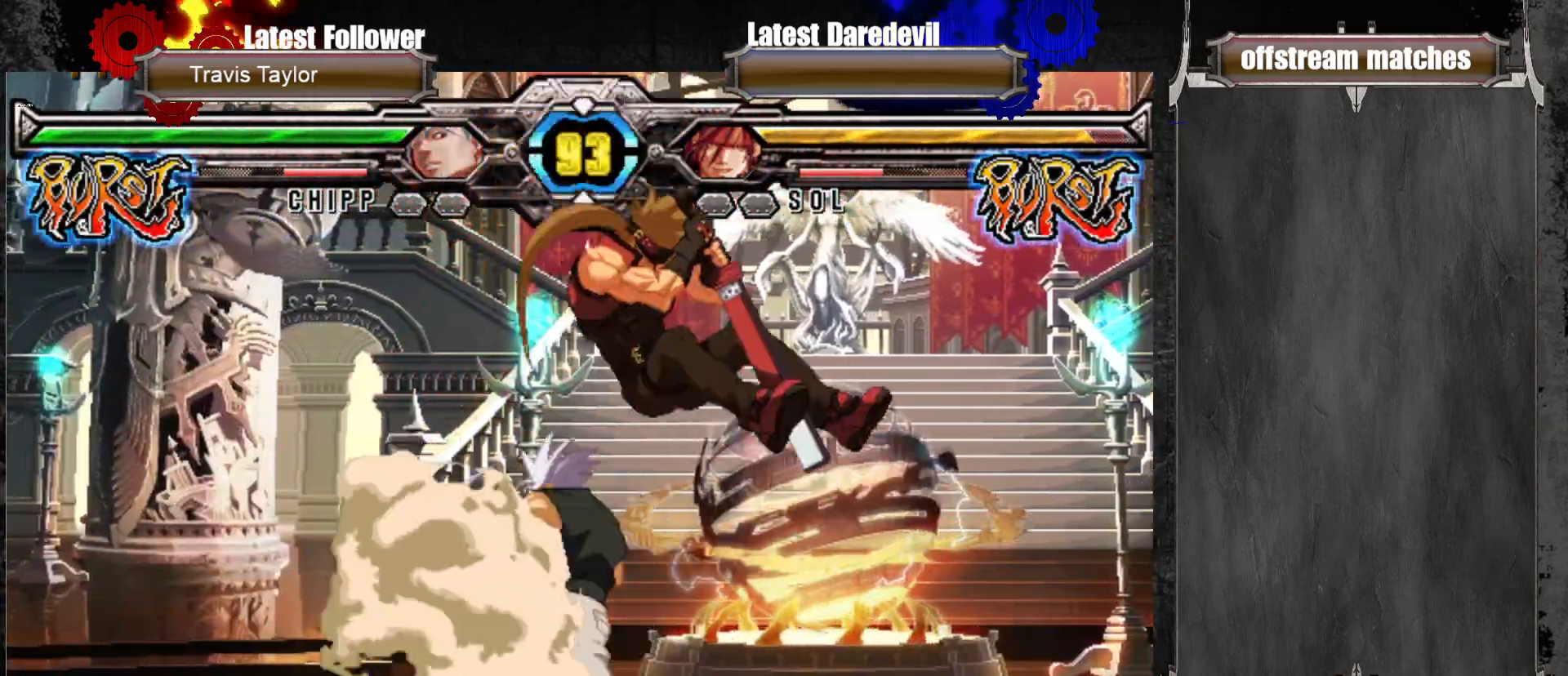
{"dt_ms": 500, "buttons": [], "left_stick": "right", "events": [[133, "CIRCLE", "up"], [333, "left_stick", "center"], [467, "left_stick", "right"]]}
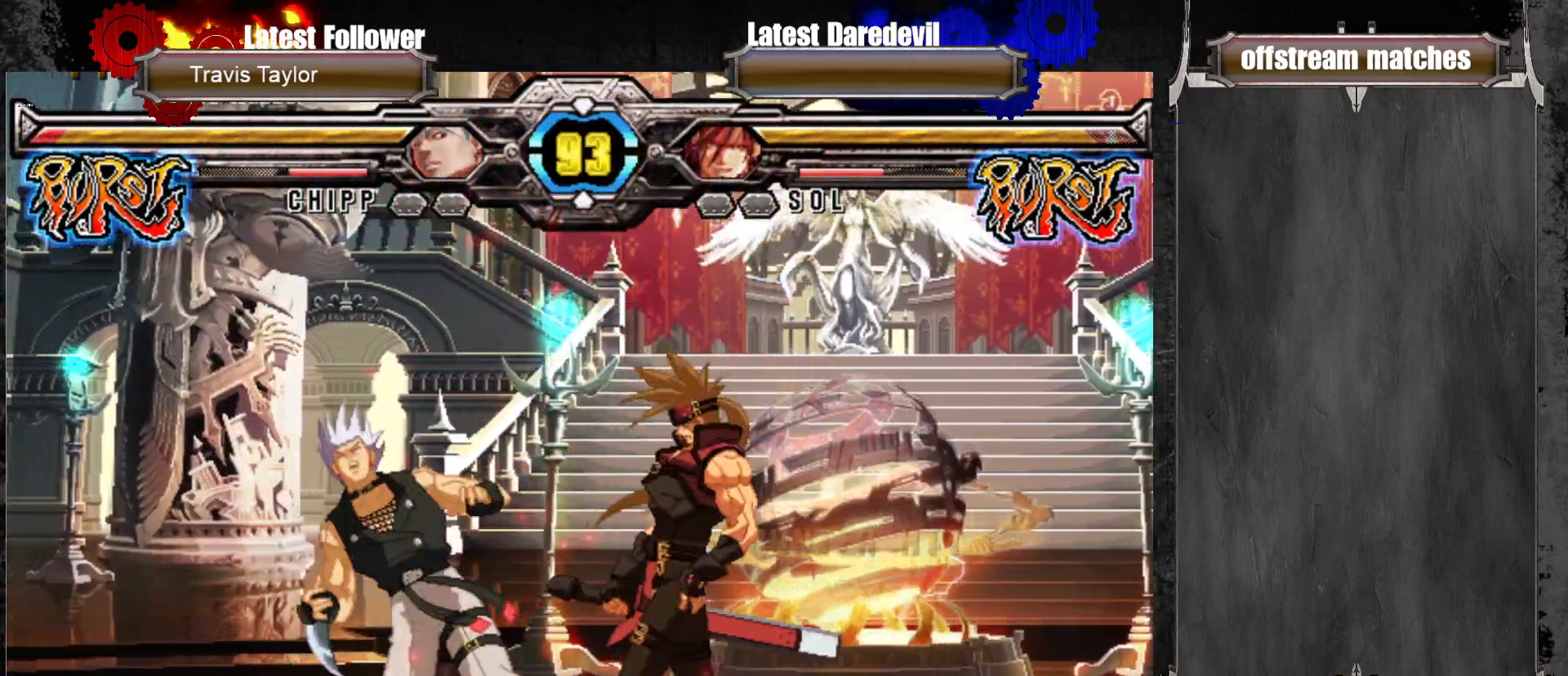
{"dt_ms": 500, "buttons": [], "left_stick": "down-right", "events": [[33, "CROSS", "down"], [67, "left_stick", "down-right"], [167, "CROSS", "up"], [250, "L1", "down"], [350, "L1", "up"]]}
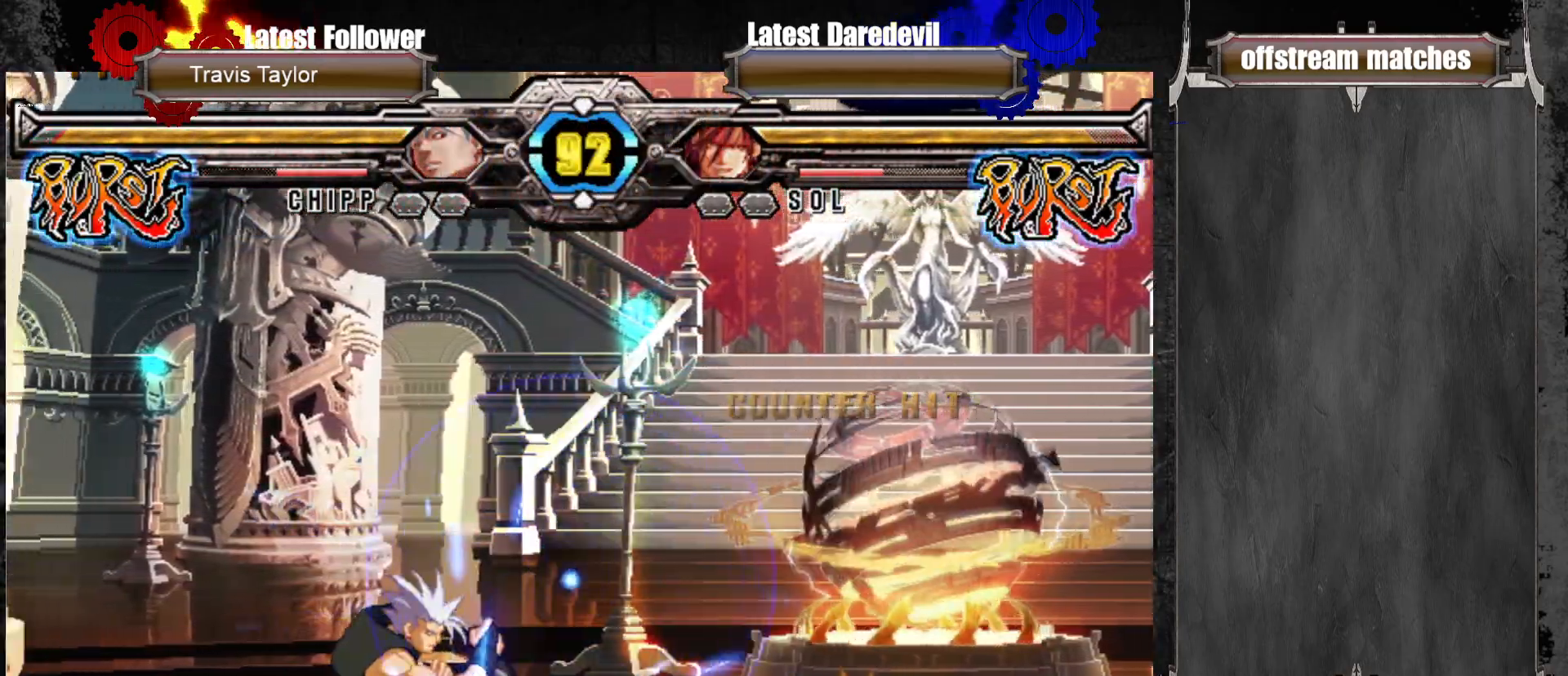
{"dt_ms": 500, "buttons": ["CROSS", "SQUARE", "TRIANGLE"], "left_stick": "left", "events": [[100, "left_stick", "down-left"], [167, "SQUARE", "down"], [183, "left_stick", "up-left"], [217, "SQUARE", "up"], [233, "left_stick", "center"], [317, "left_stick", "left"], [483, "CROSS", "down"], [483, "SQUARE", "down"], [483, "TRIANGLE", "down"]]}
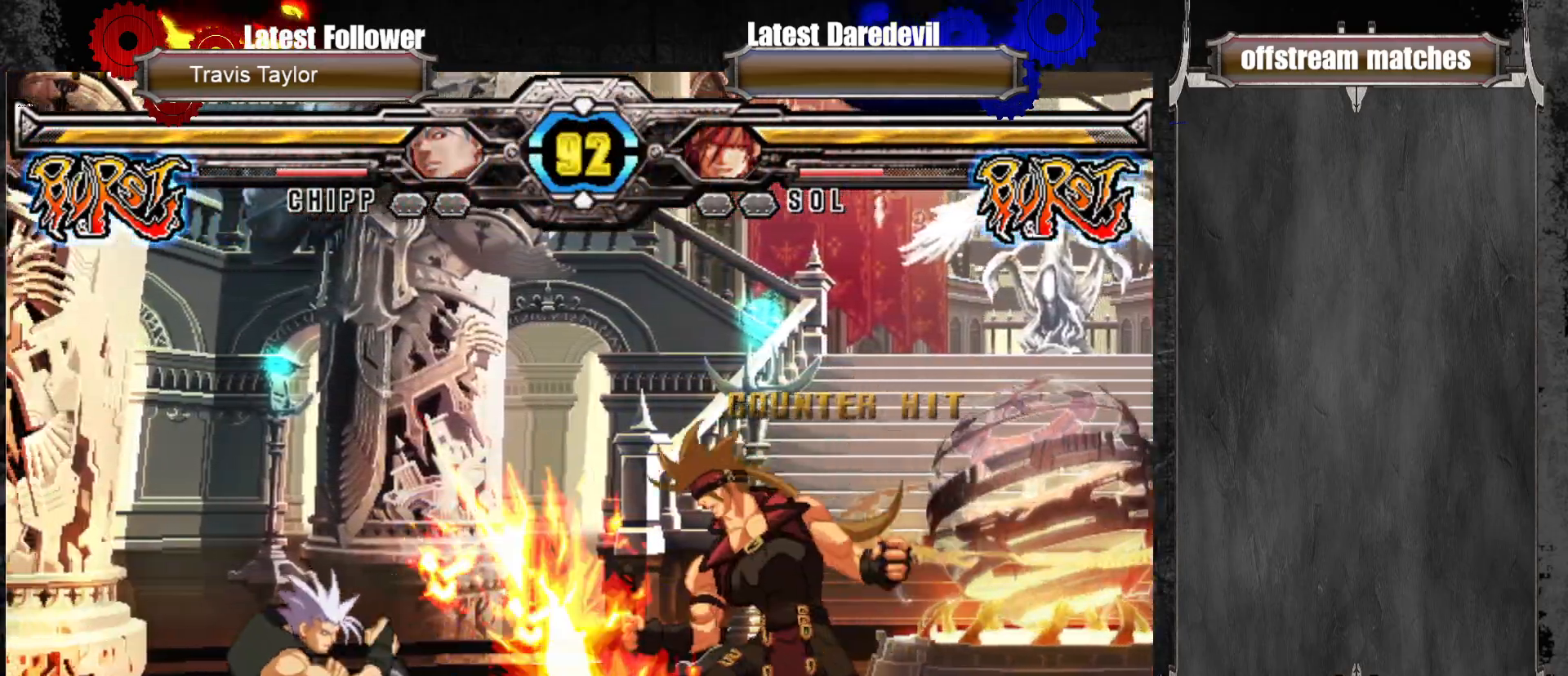
{"dt_ms": 500, "buttons": [], "left_stick": "center", "events": [[17, "left_stick", "center"], [33, "SQUARE", "up"], [67, "CROSS", "up"], [67, "TRIANGLE", "up"], [383, "left_stick", "left"], [467, "left_stick", "center"]]}
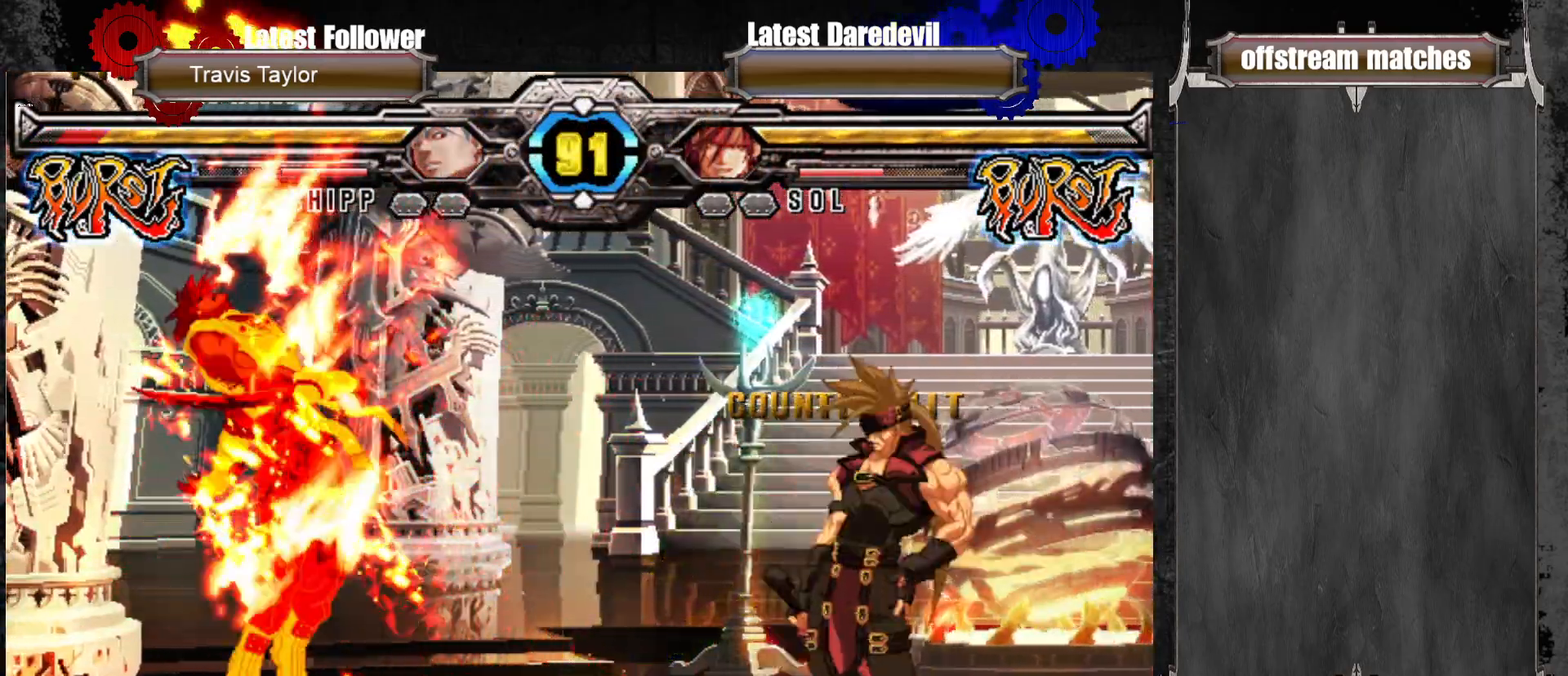
{"dt_ms": 500, "buttons": ["CROSS"], "left_stick": "center", "events": [[50, "left_stick", "left"], [433, "left_stick", "center"], [467, "CROSS", "down"]]}
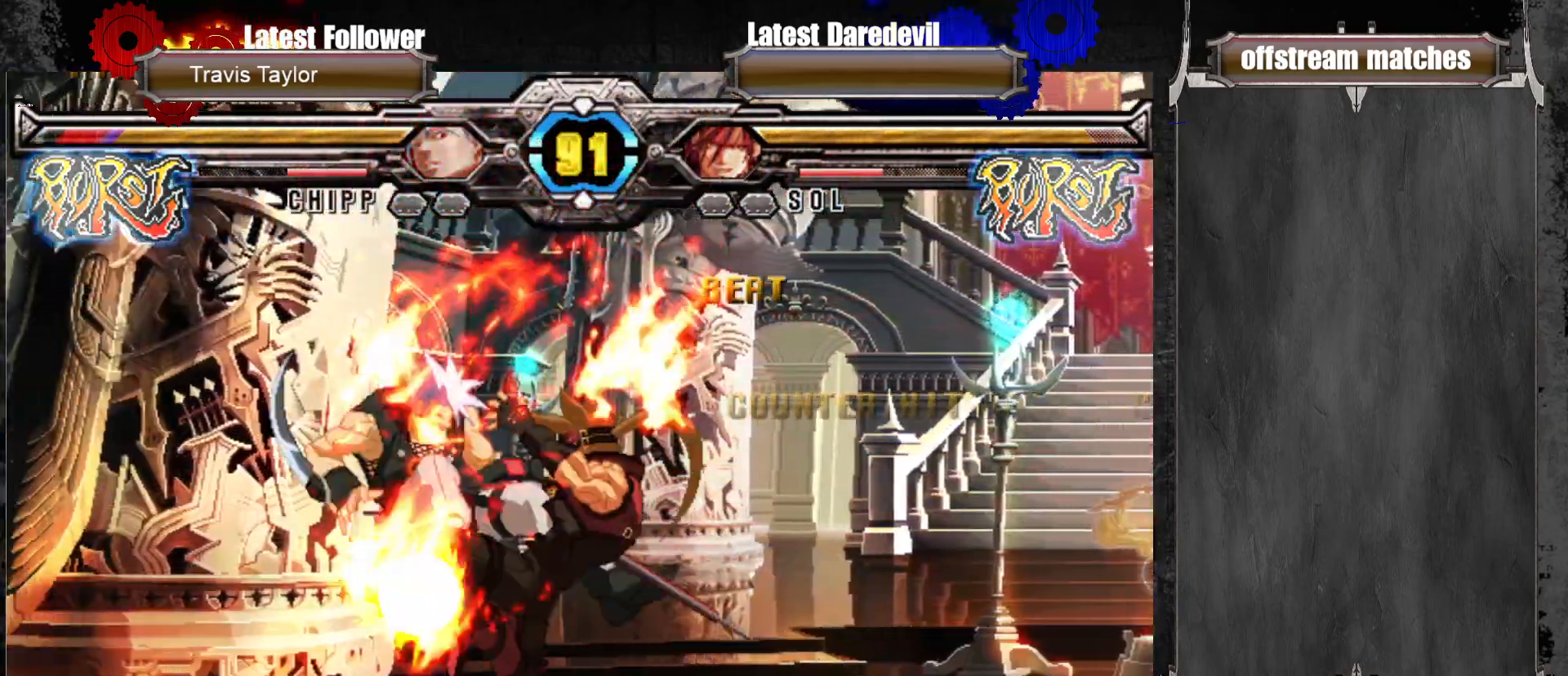
{"dt_ms": 500, "buttons": [], "left_stick": "down", "events": [[50, "CROSS", "up"], [50, "left_stick", "down"], [133, "CIRCLE", "down"], [300, "CIRCLE", "up"]]}
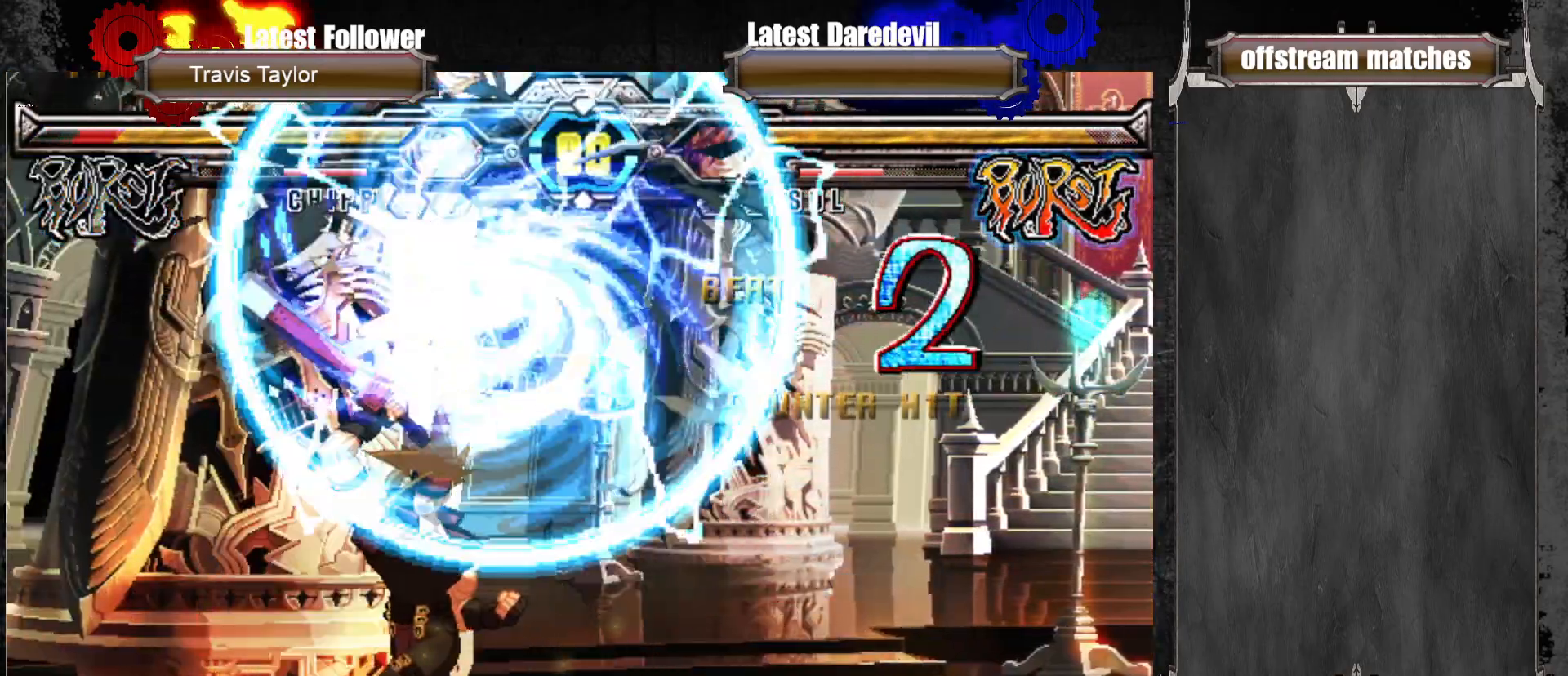
{"dt_ms": 500, "buttons": ["SQUARE", "TRIANGLE"], "left_stick": "up-right", "events": [[33, "left_stick", "center"], [133, "left_stick", "down"], [183, "left_stick", "center"], [333, "left_stick", "right"], [383, "left_stick", "up-right"], [467, "SQUARE", "down"], [467, "TRIANGLE", "down"]]}
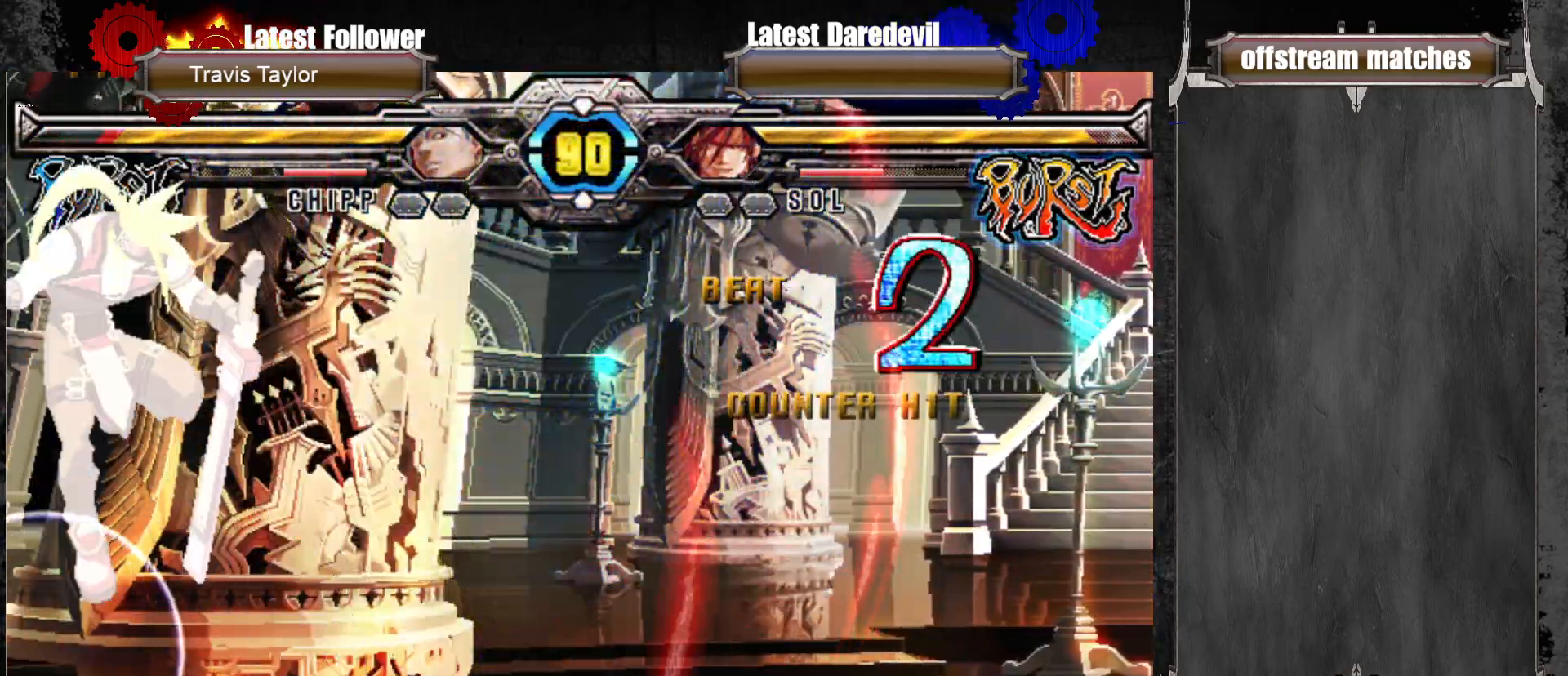
{"dt_ms": 500, "buttons": ["L1"], "left_stick": "up-left"}
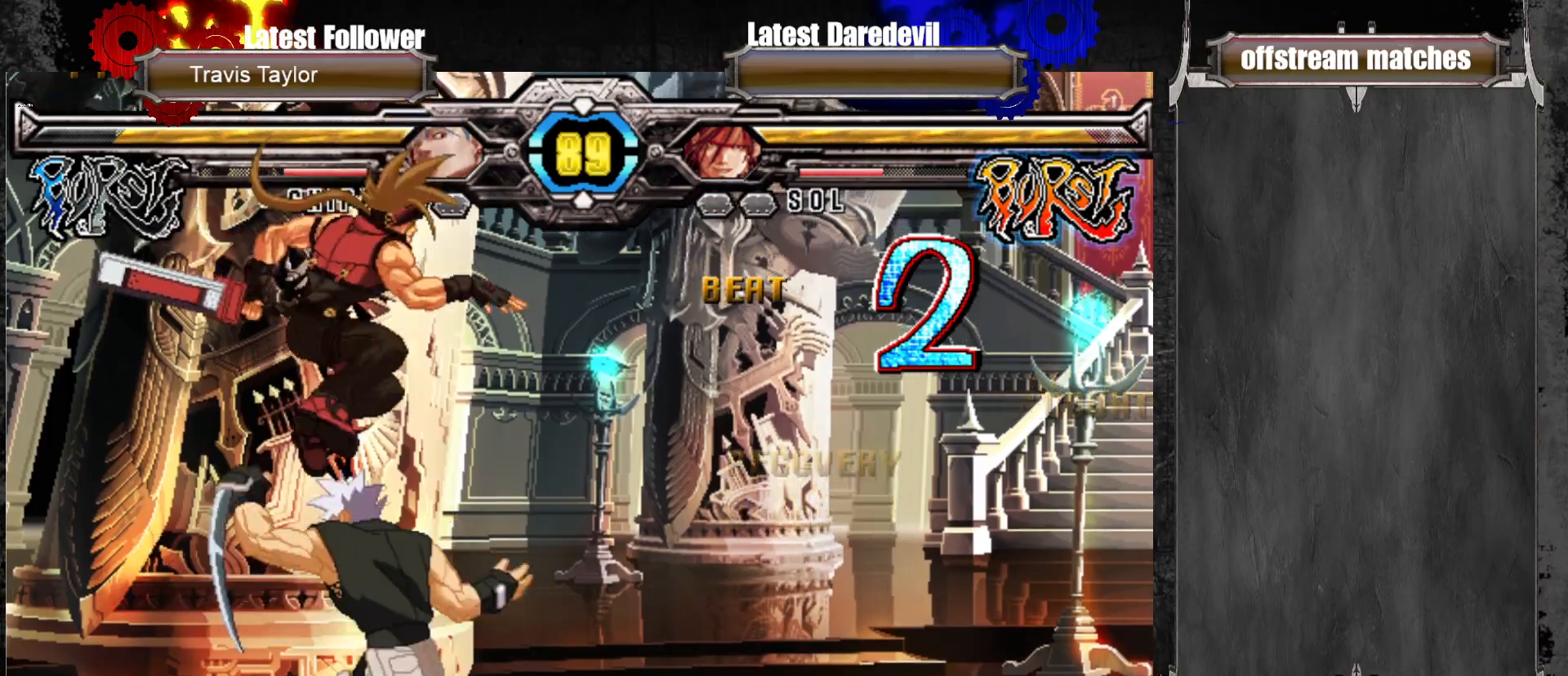
{"dt_ms": 500, "buttons": [], "left_stick": "center", "events": [[67, "L1", "up"], [367, "left_stick", "center"], [433, "left_stick", "right"], [500, "left_stick", "center"]]}
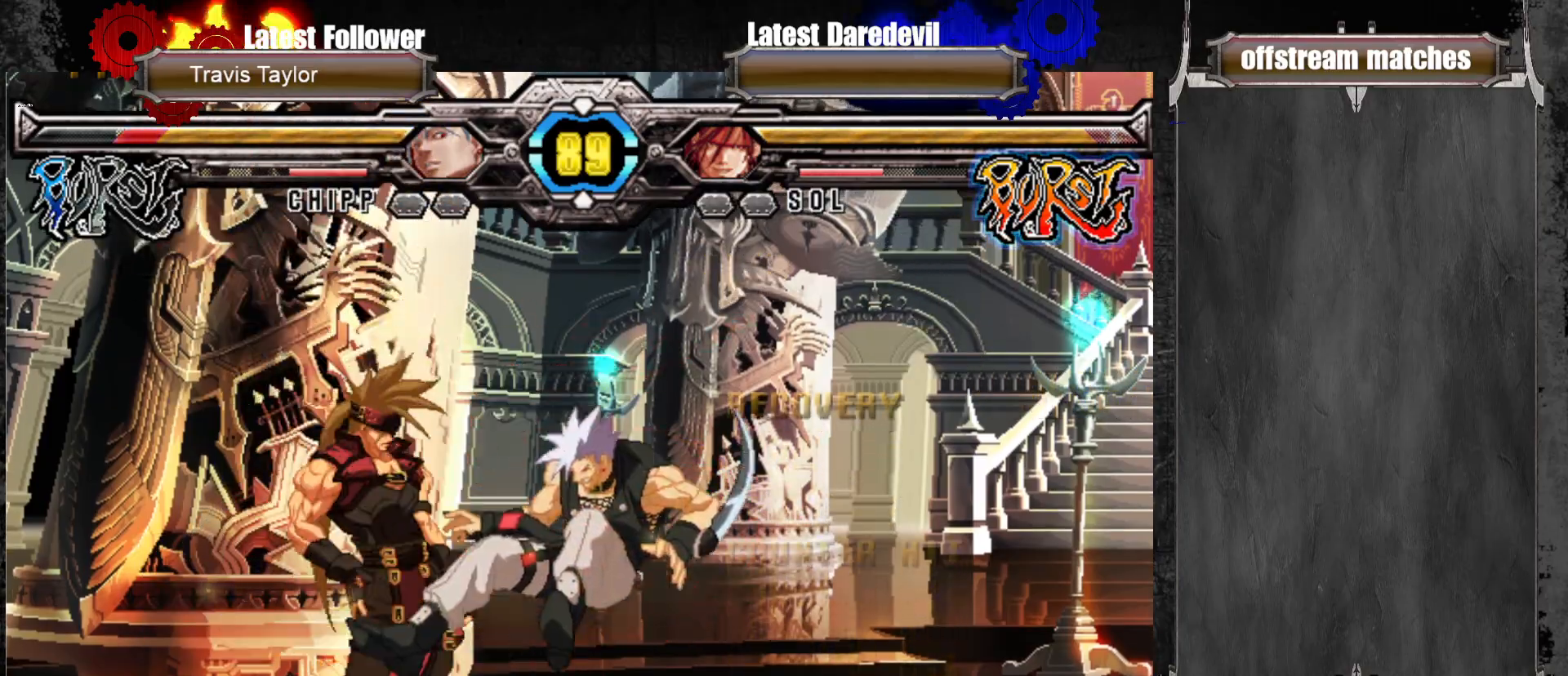
{"dt_ms": 500, "buttons": [], "left_stick": "right", "events": [[100, "left_stick", "right"]]}
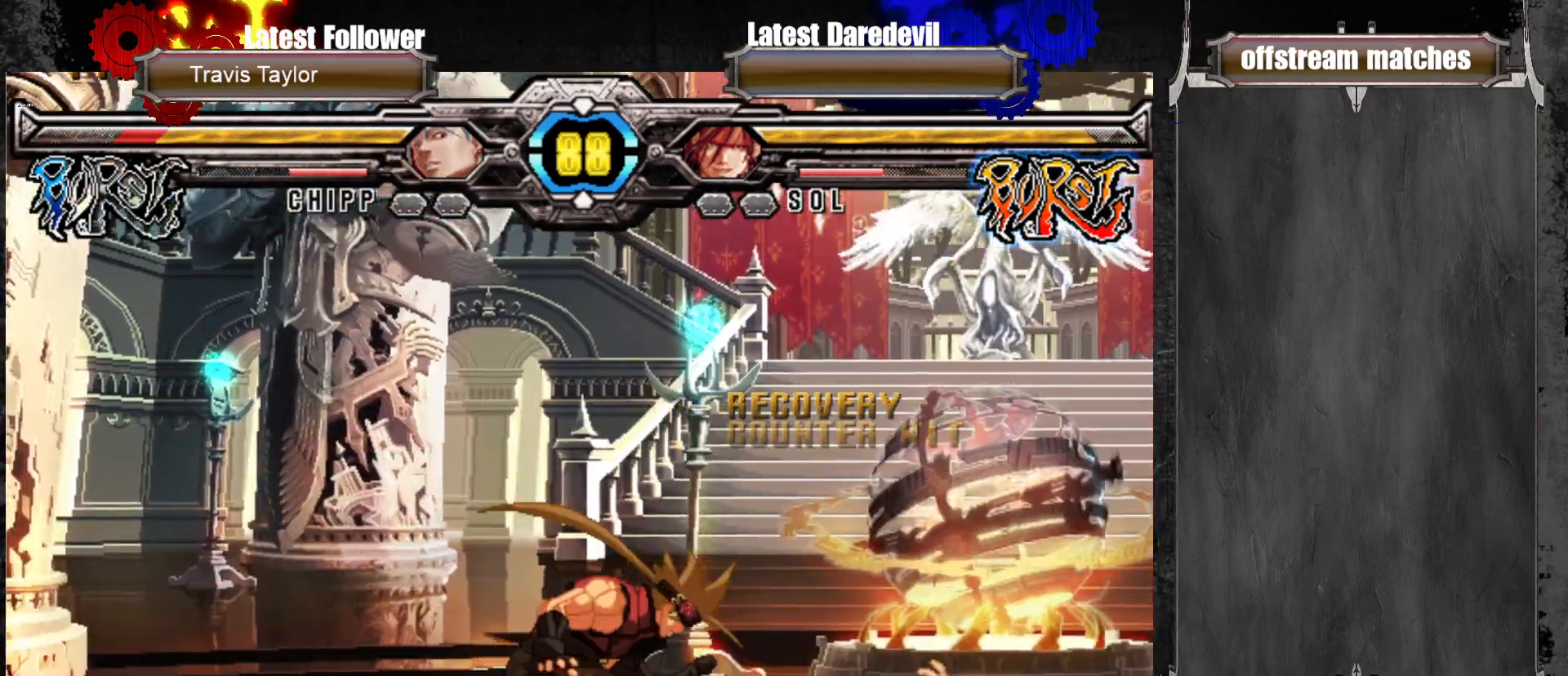
{"dt_ms": 500, "buttons": [], "left_stick": "center", "events": [[33, "left_stick", "down"], [50, "CROSS", "down"], [83, "left_stick", "down-left"], [183, "CROSS", "up"], [217, "left_stick", "center"]]}
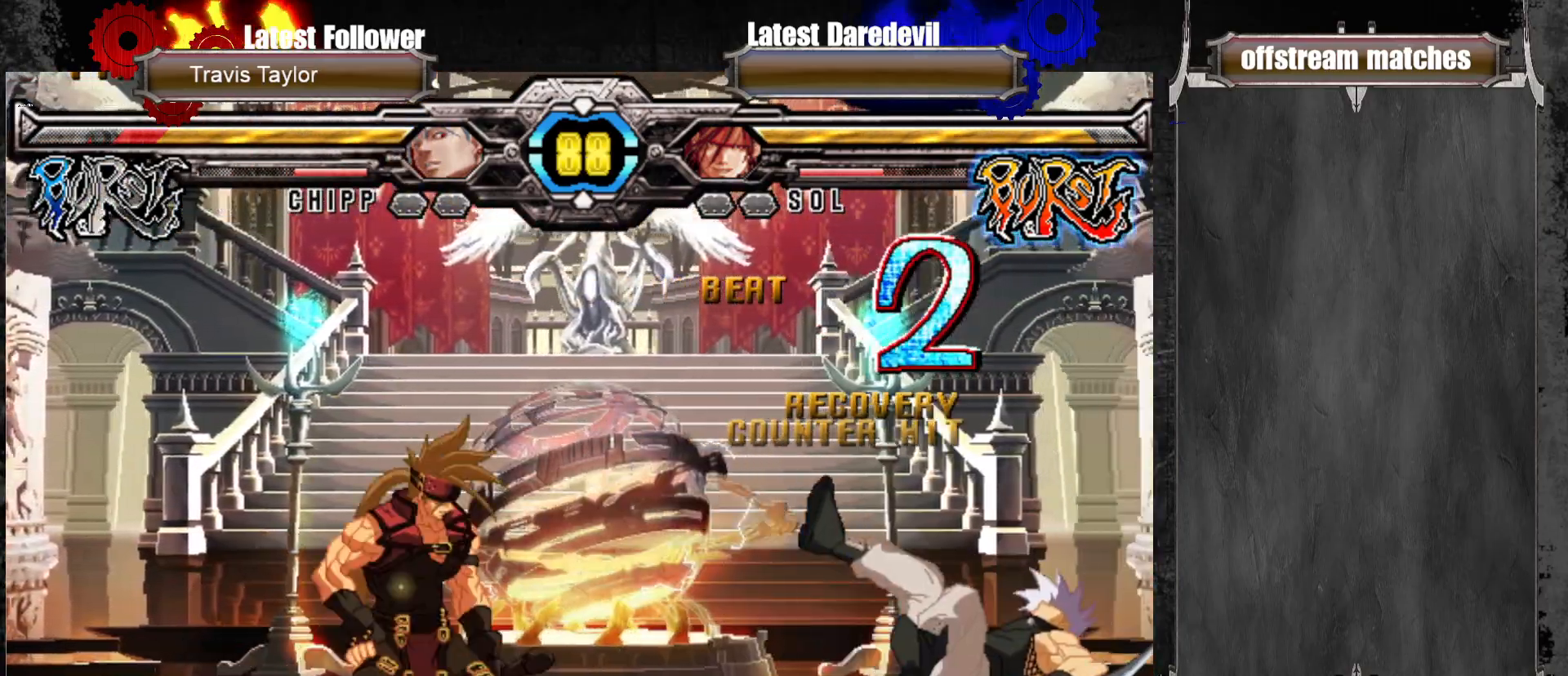
{"dt_ms": 500, "buttons": ["SQUARE"], "left_stick": "right", "events": [[100, "left_stick", "right"], [400, "SQUARE", "down"]]}
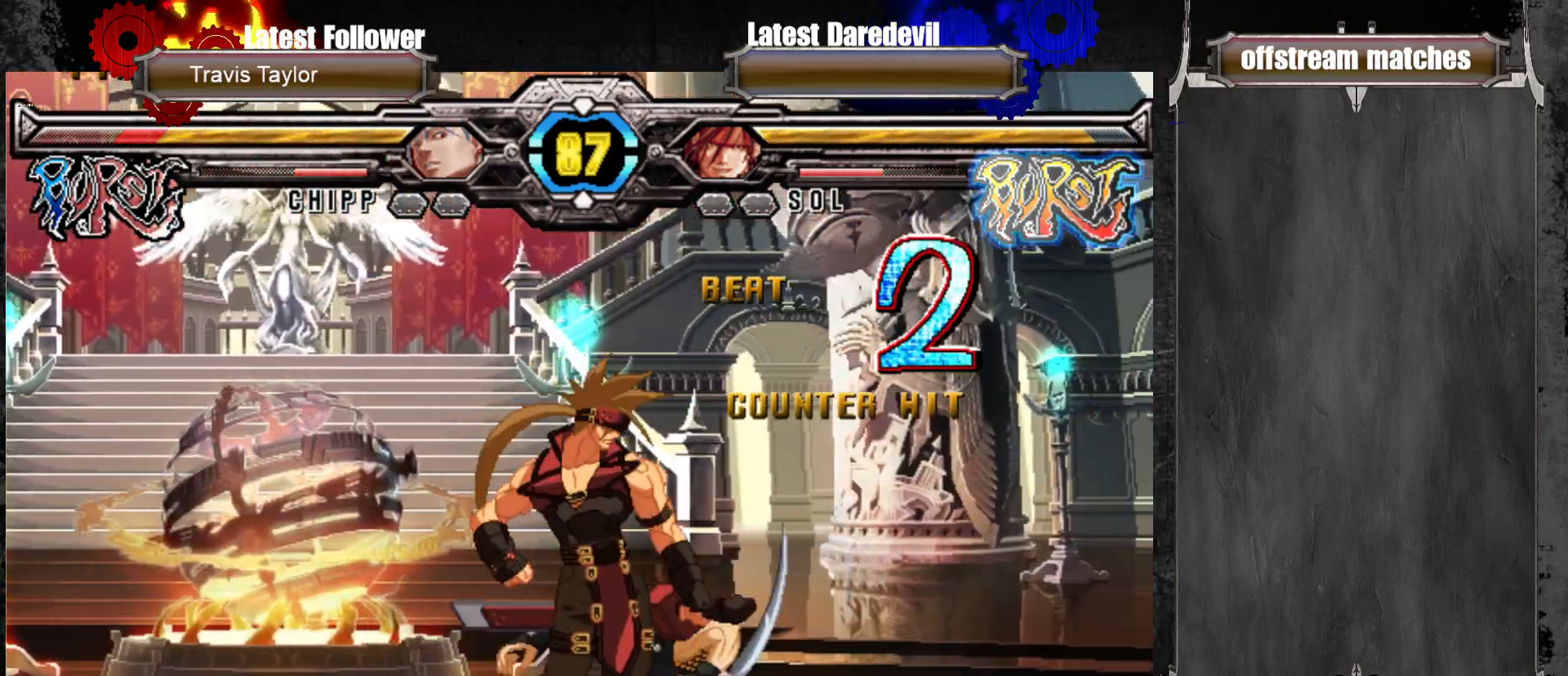
{"dt_ms": 500, "buttons": ["CIRCLE"], "left_stick": "center", "events": [[33, "SQUARE", "up"], [33, "left_stick", "center"], [500, "CIRCLE", "down"]]}
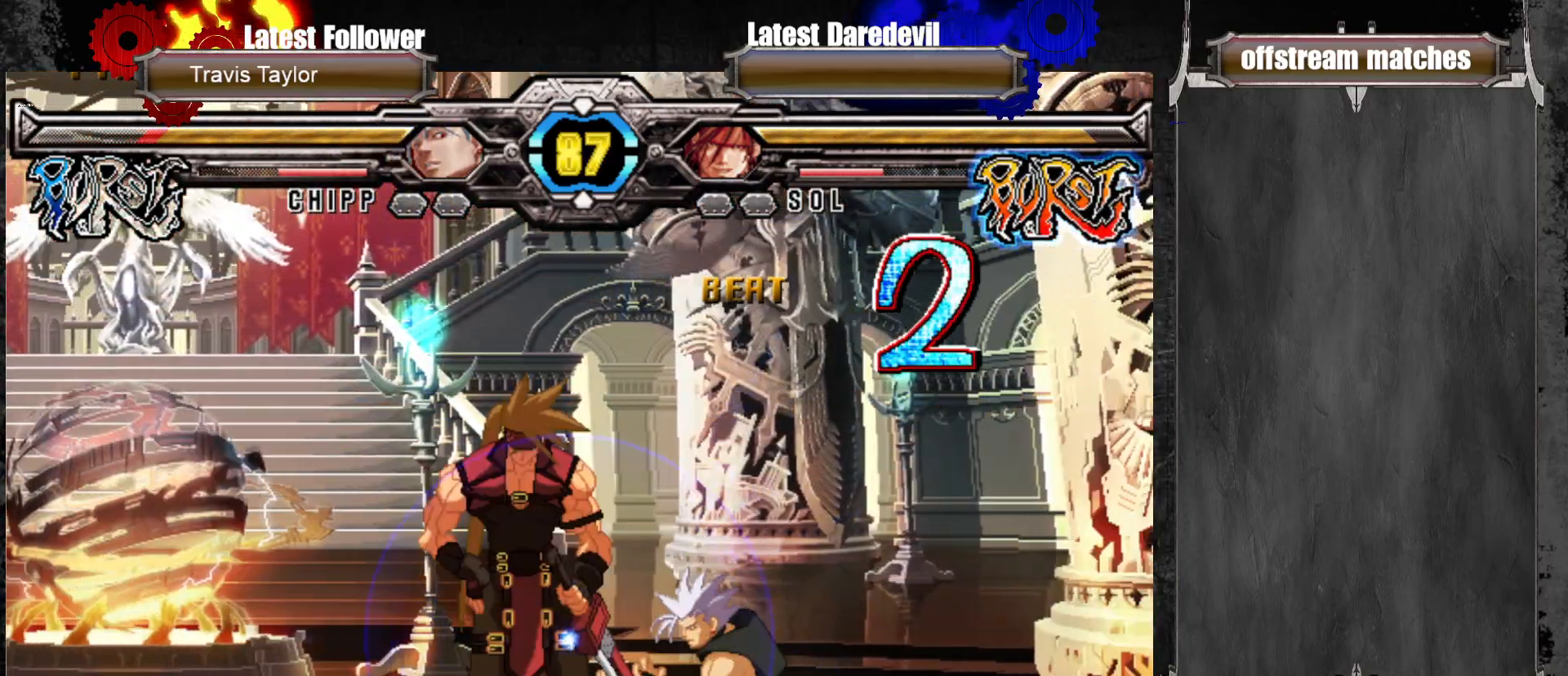
{"dt_ms": 500, "buttons": ["SQUARE"], "left_stick": "center", "events": [[100, "left_stick", "left"], [150, "CIRCLE", "up"], [200, "left_stick", "down"], [283, "left_stick", "right"], [300, "SQUARE", "down"], [383, "left_stick", "center"]]}
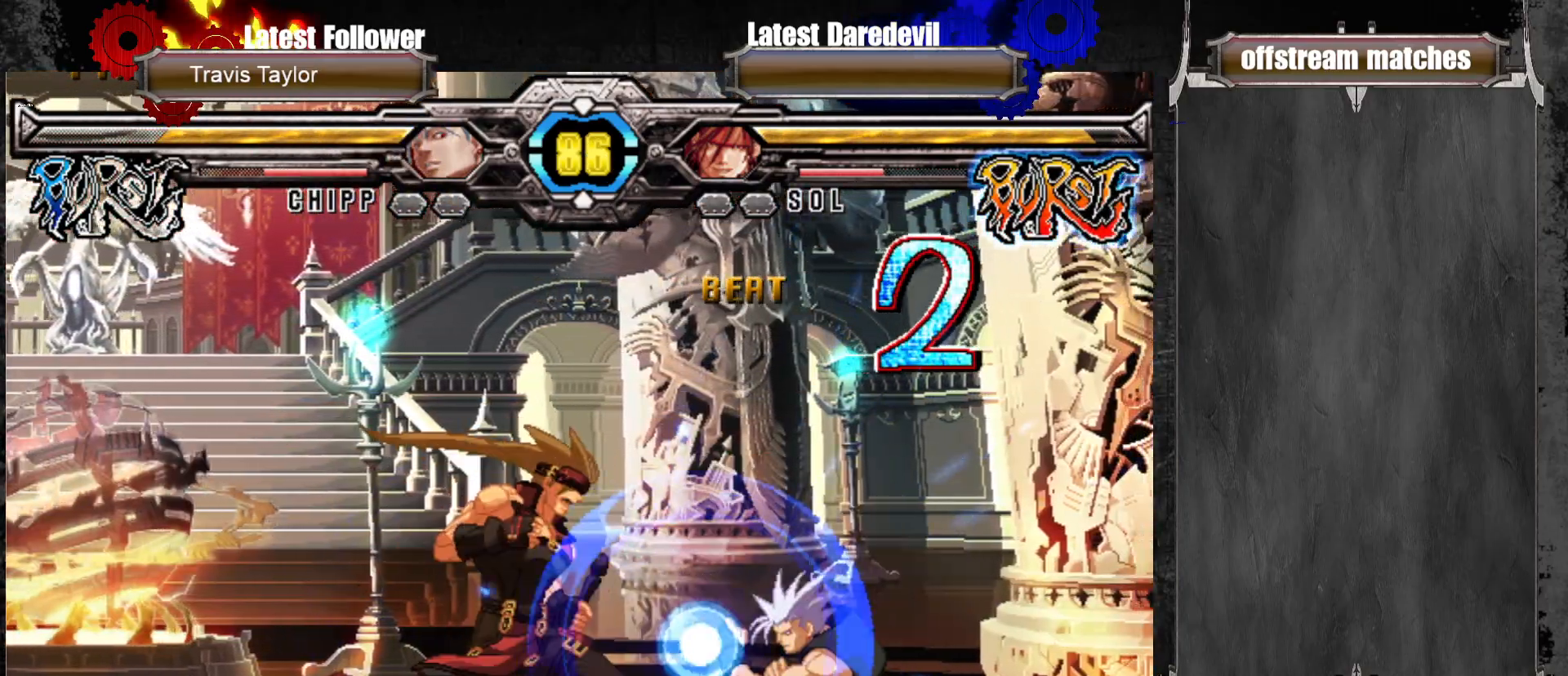
{"dt_ms": 500, "buttons": [], "left_stick": "center", "events": [[17, "SQUARE", "up"], [133, "SQUARE", "down"], [133, "TRIANGLE", "down"], [167, "CROSS", "down"], [217, "CROSS", "up"], [217, "SQUARE", "up"], [233, "TRIANGLE", "up"]]}
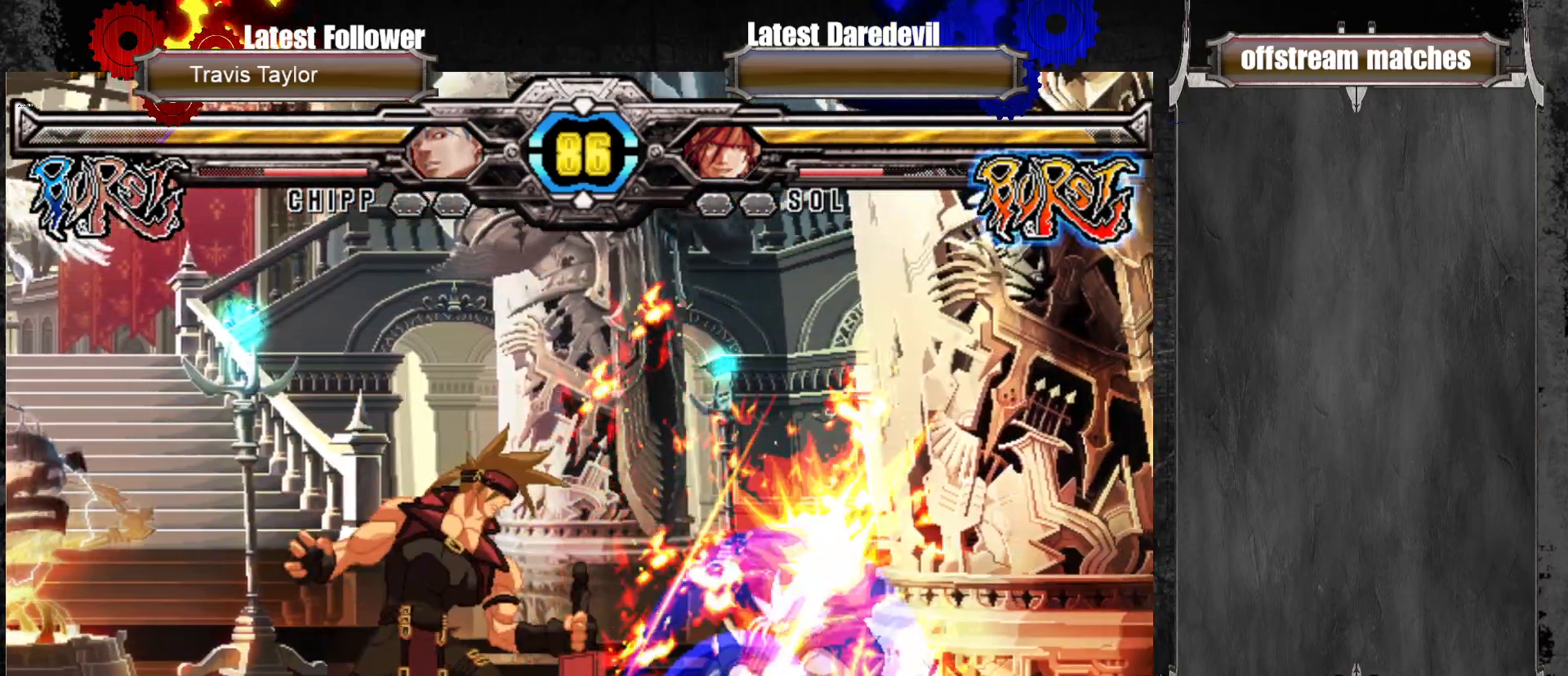
{"dt_ms": 500, "buttons": ["CIRCLE"], "left_stick": "right", "events": [[117, "left_stick", "right"], [167, "left_stick", "center"], [250, "left_stick", "right"], [483, "CIRCLE", "down"]]}
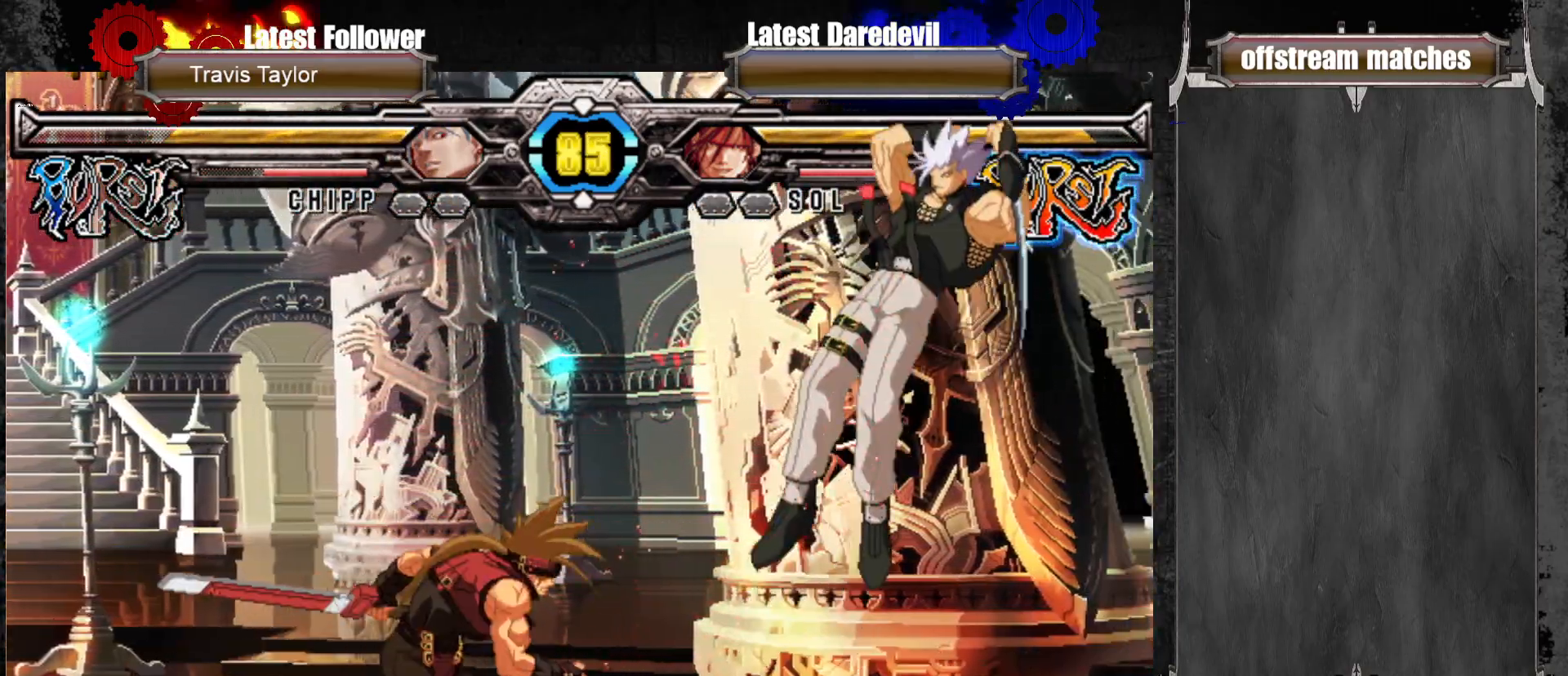
{"dt_ms": 500, "buttons": [], "left_stick": "center"}